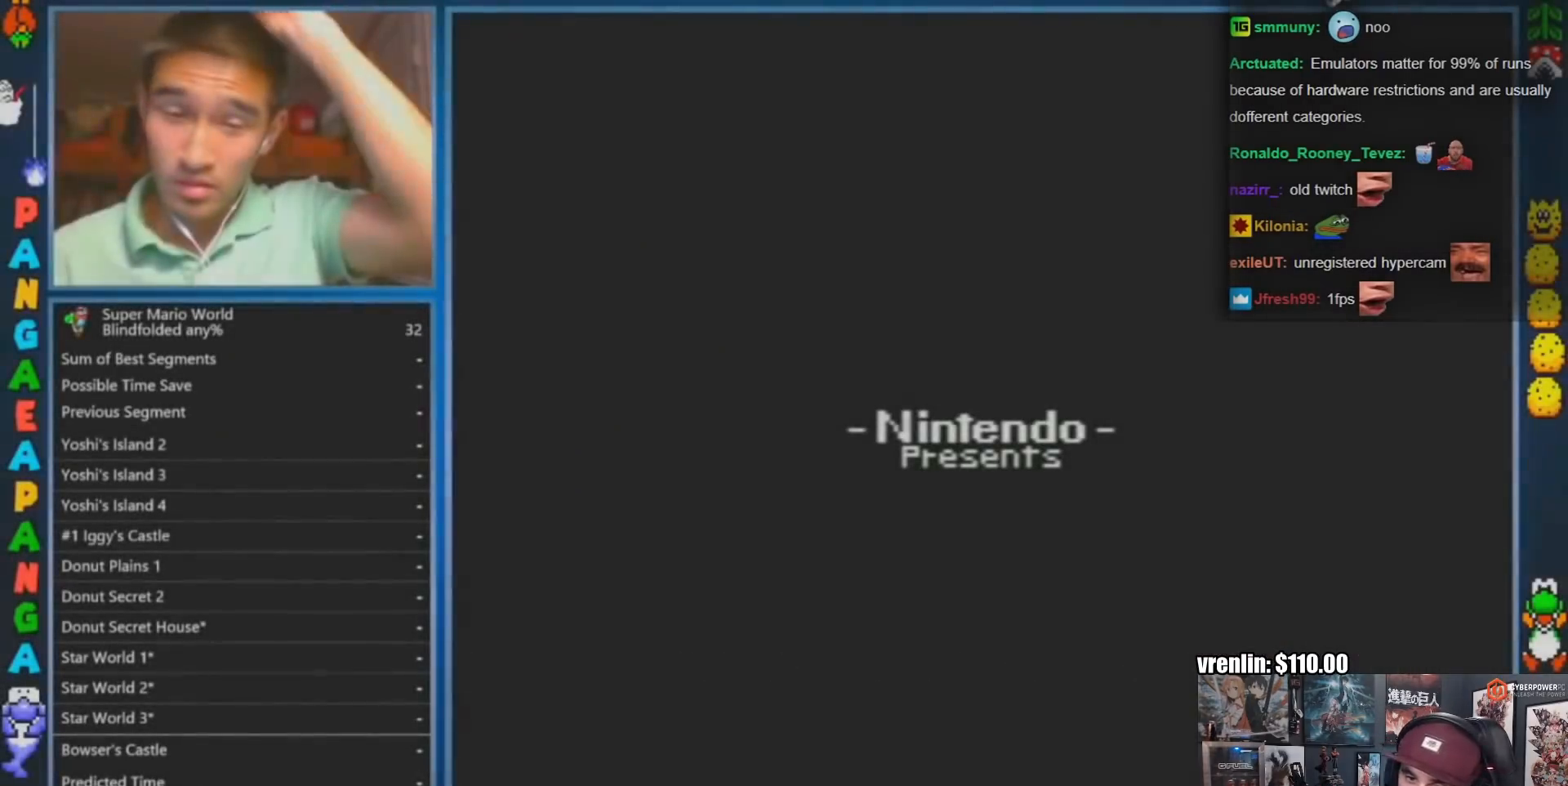
Gameplay with a controller (Nintendo layout); each line is a JSON object with the inputs held at the frame after it. "events" lists button and stick changes between this image and that frame as [ms after this image, input, new state], when the widget could be followed in between. Not read: L3 R3.
{"buttons": [], "events": []}
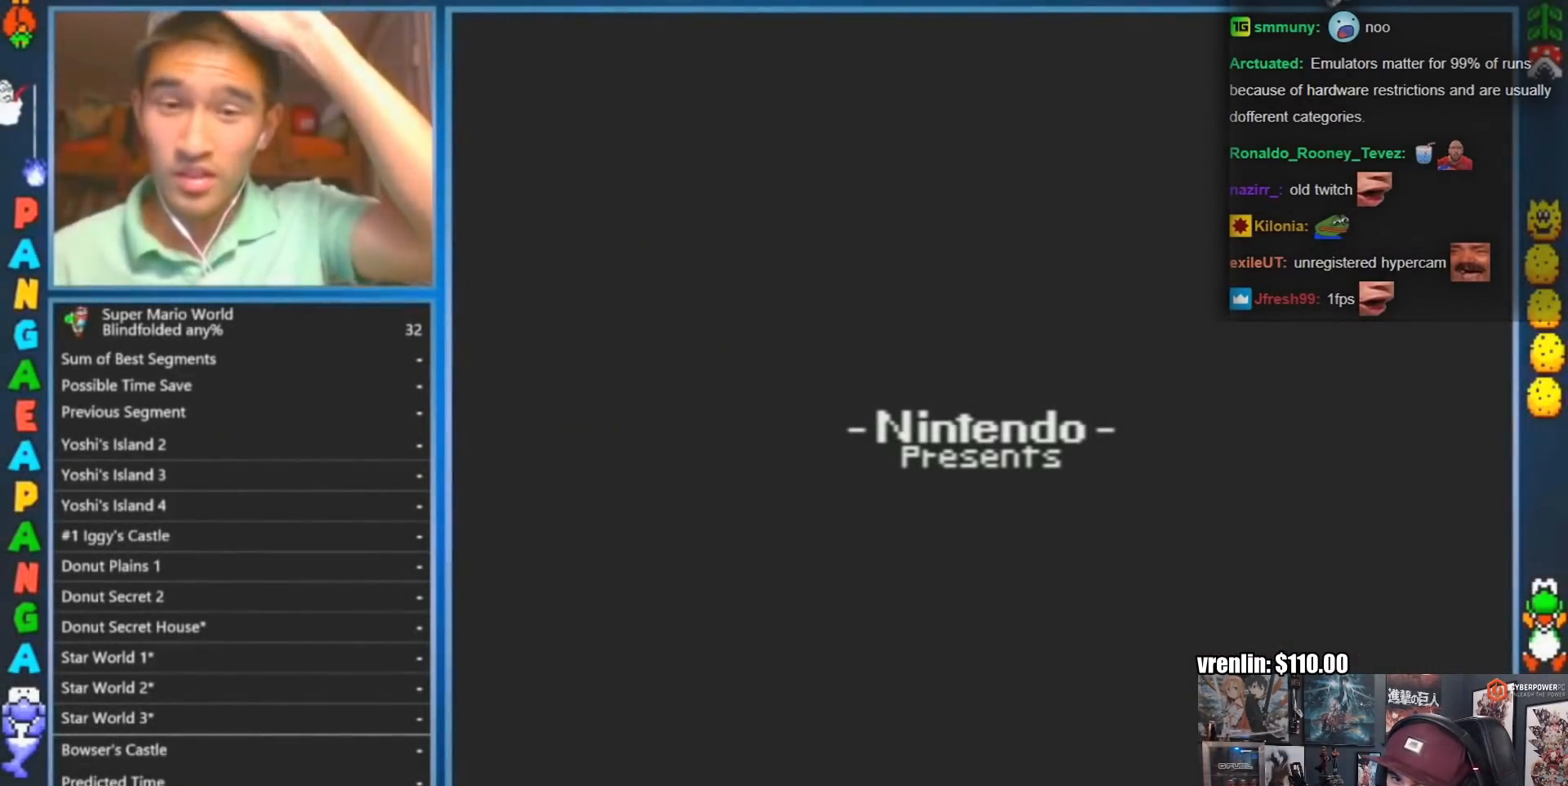
{"buttons": [], "events": []}
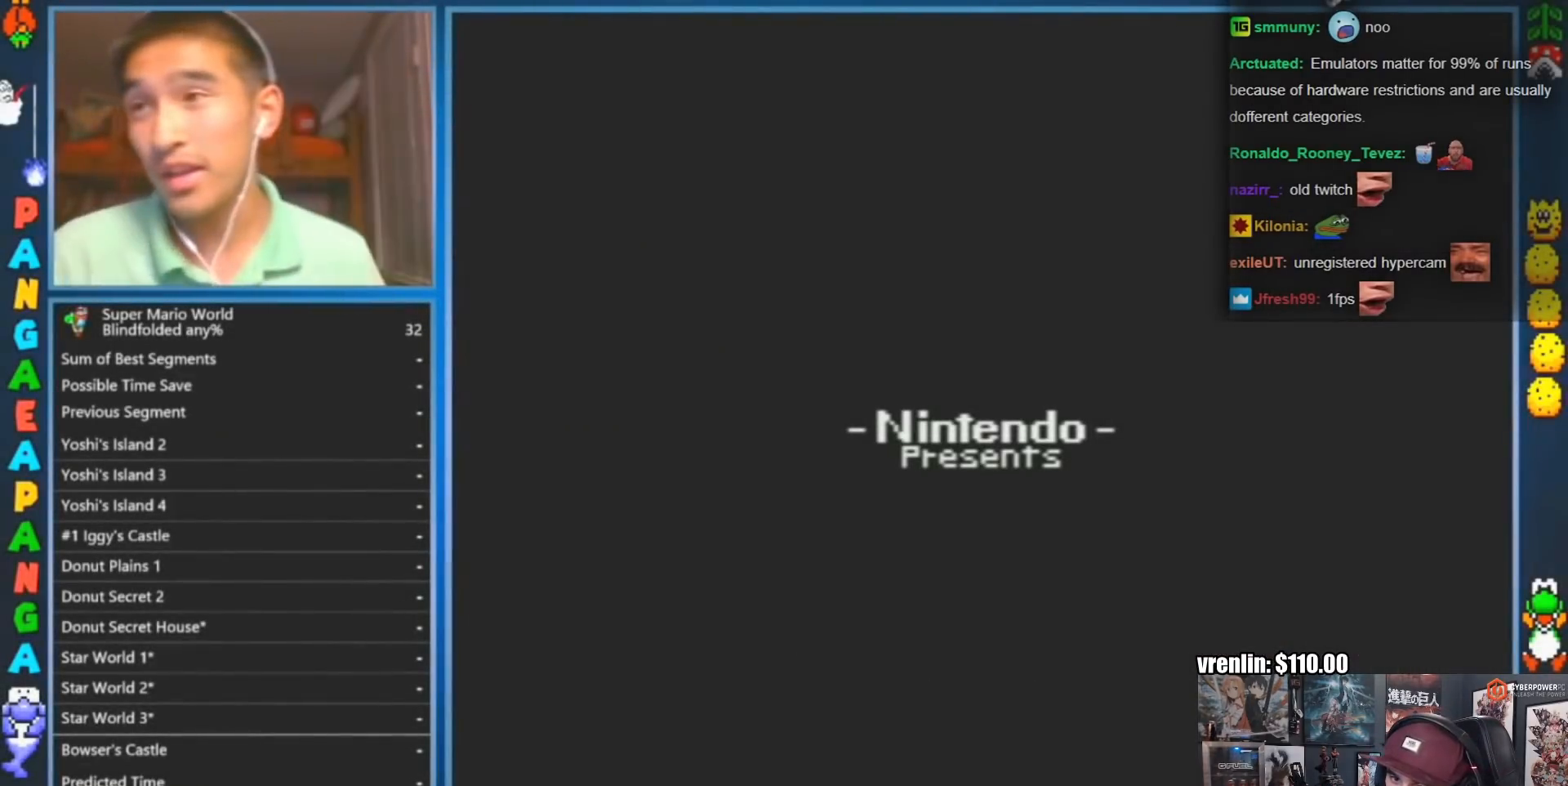
{"buttons": [], "events": []}
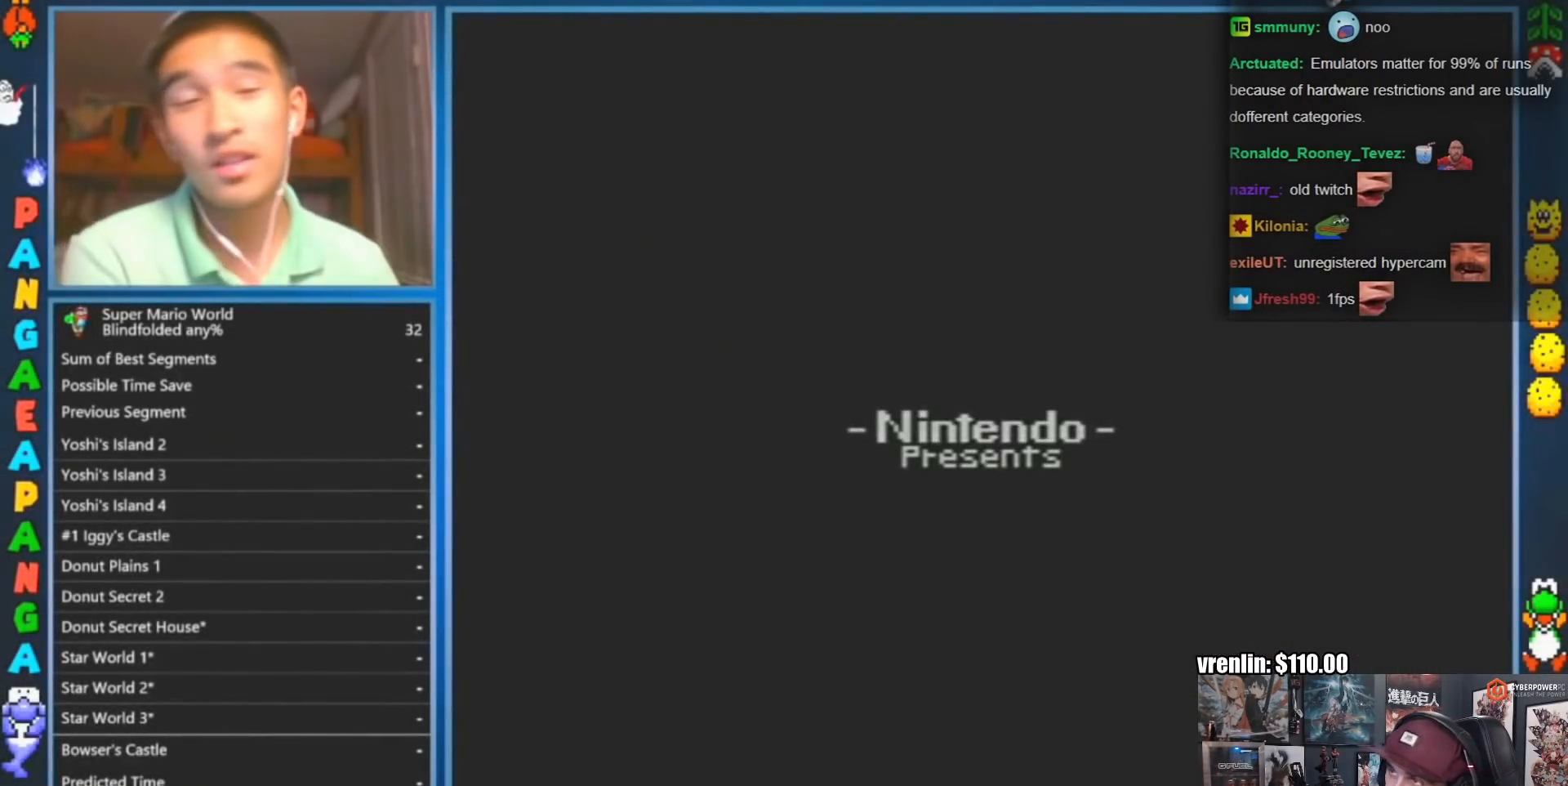
{"buttons": [], "events": []}
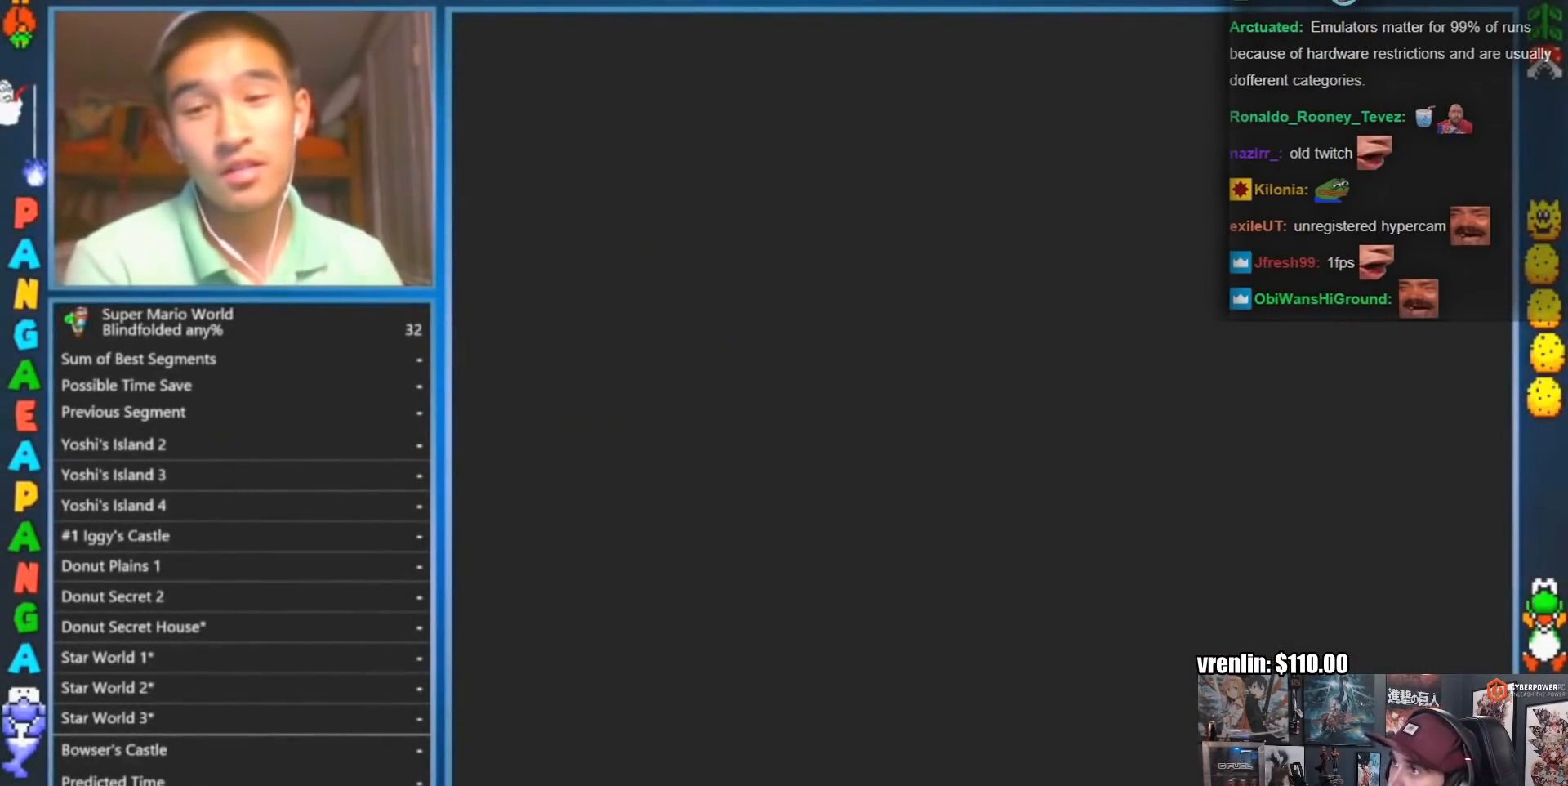
{"buttons": [], "events": []}
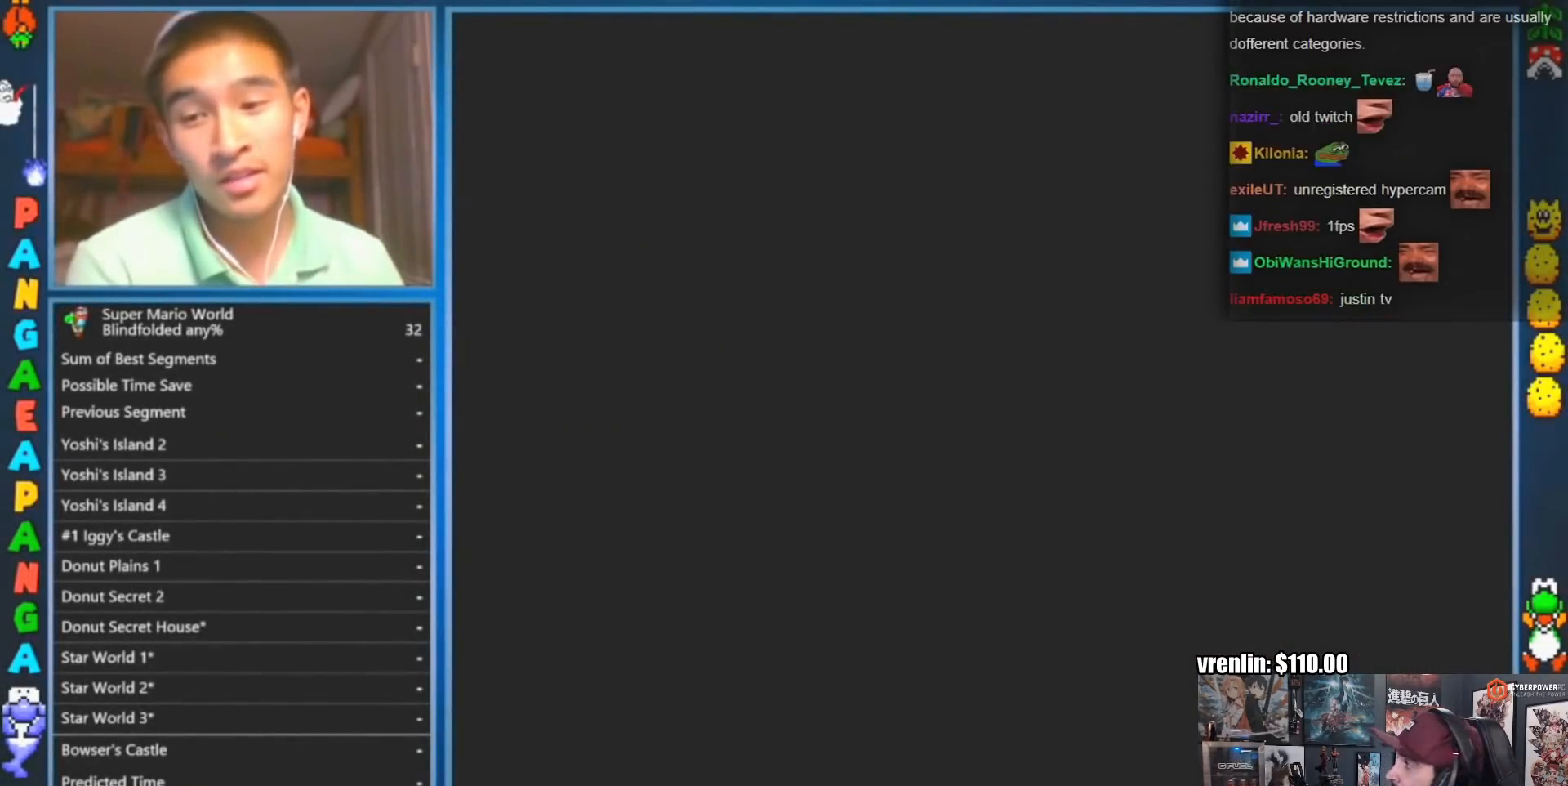
{"buttons": [], "events": []}
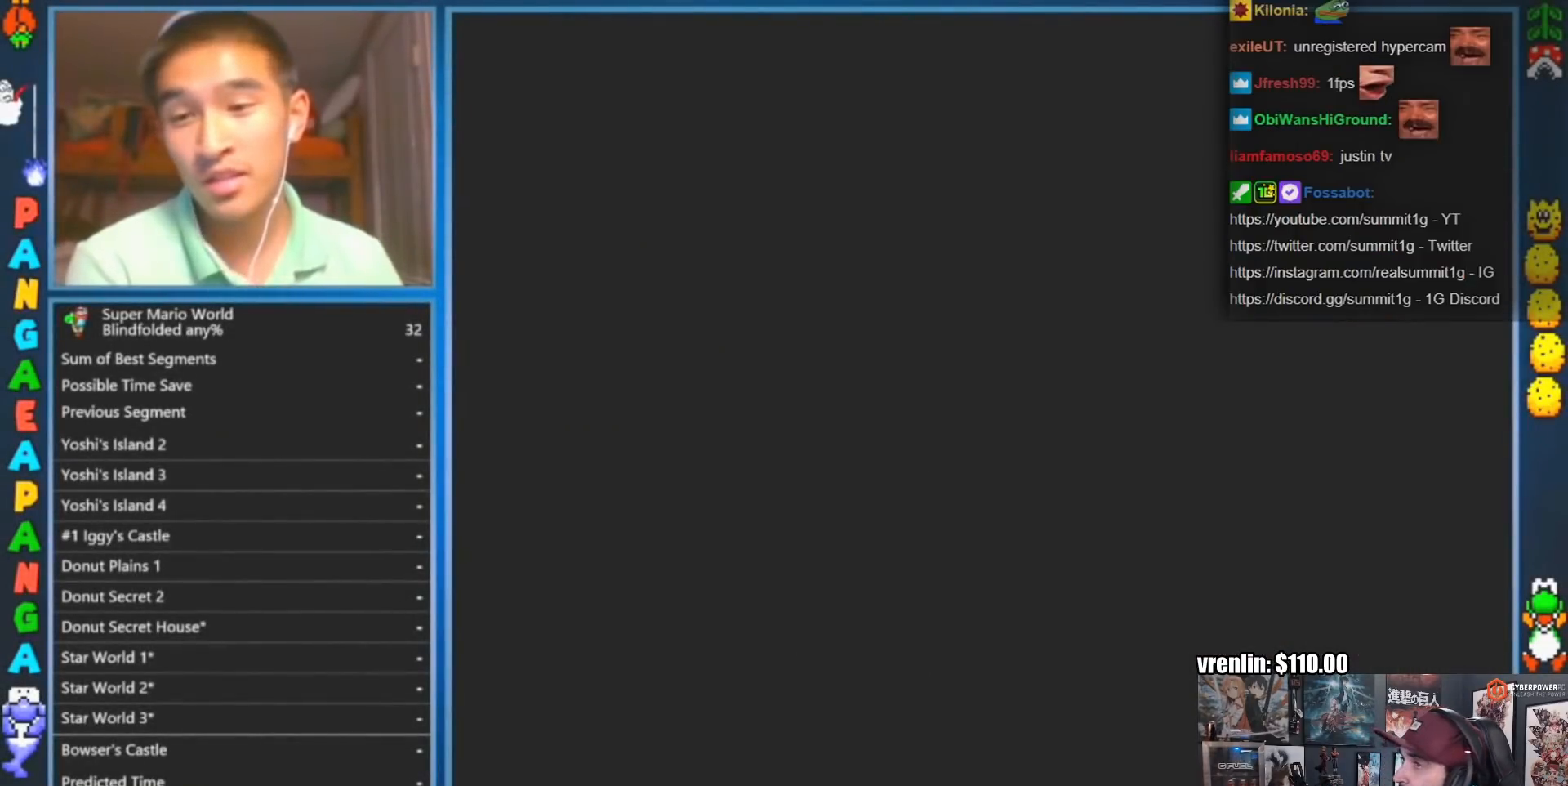
{"buttons": [], "events": []}
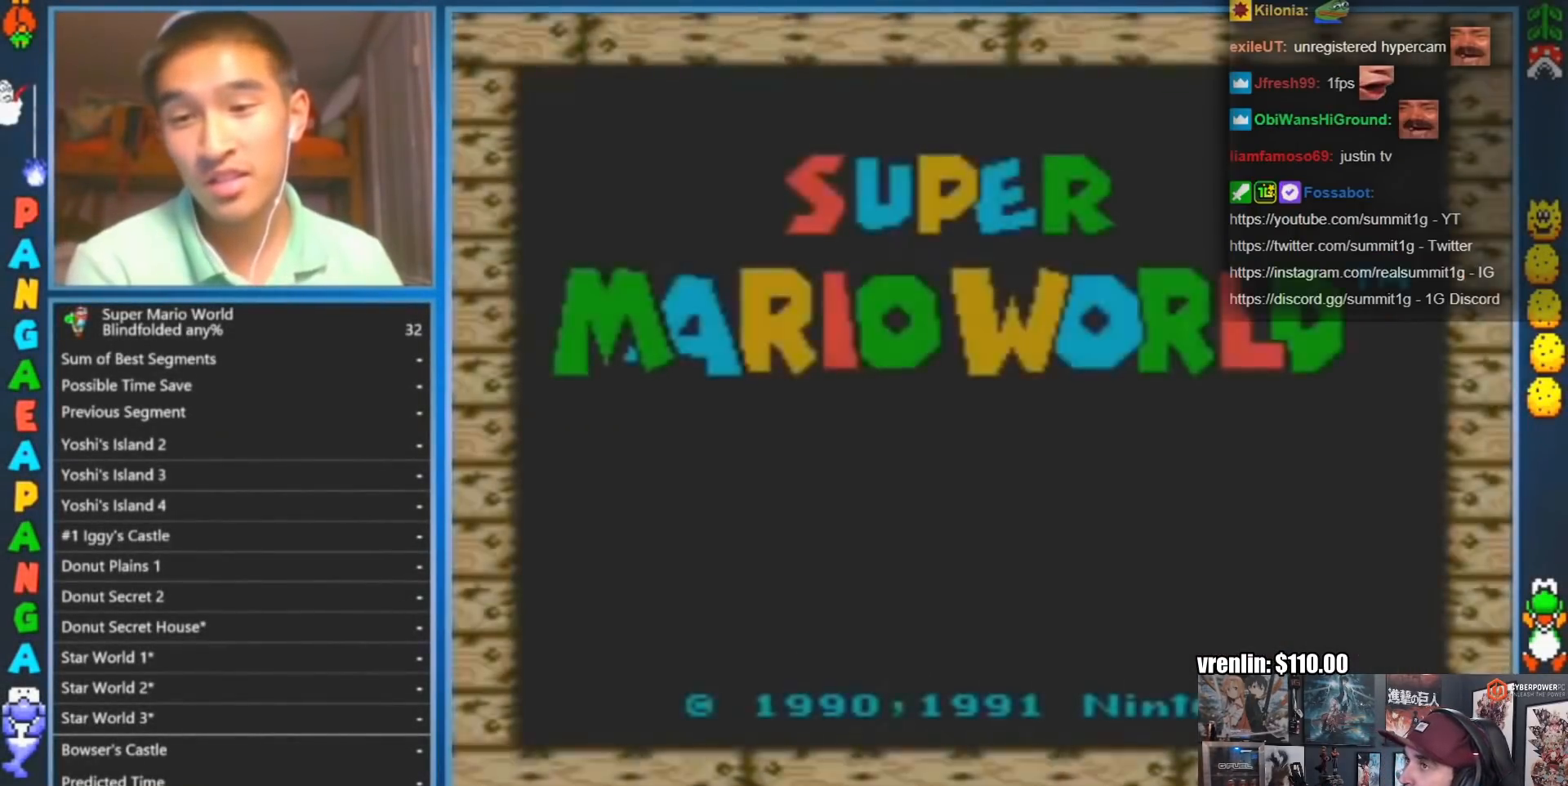
{"buttons": [], "events": [[100, "B", "down"], [200, "B", "up"]]}
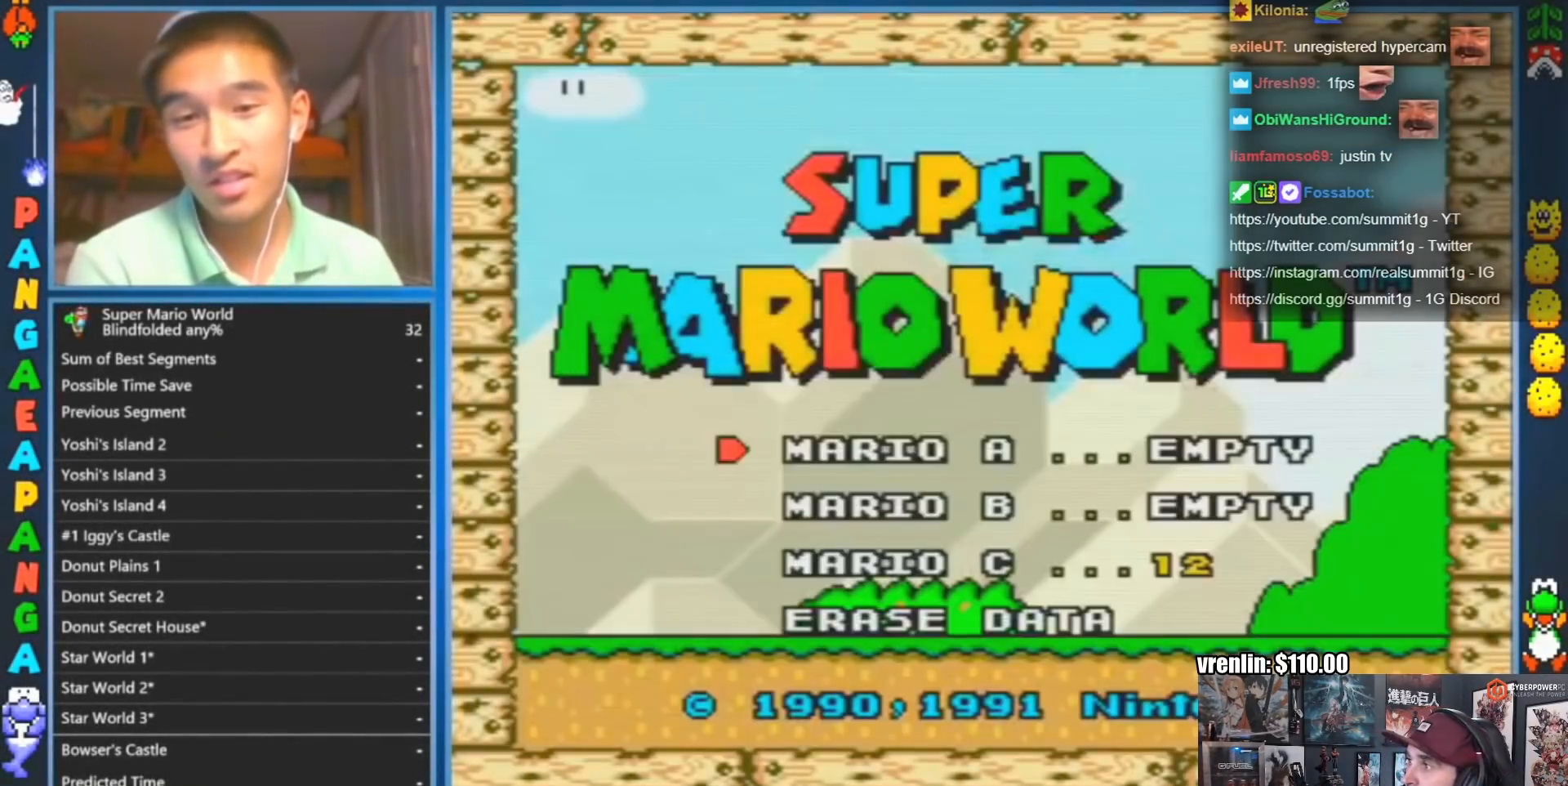
{"buttons": [], "events": []}
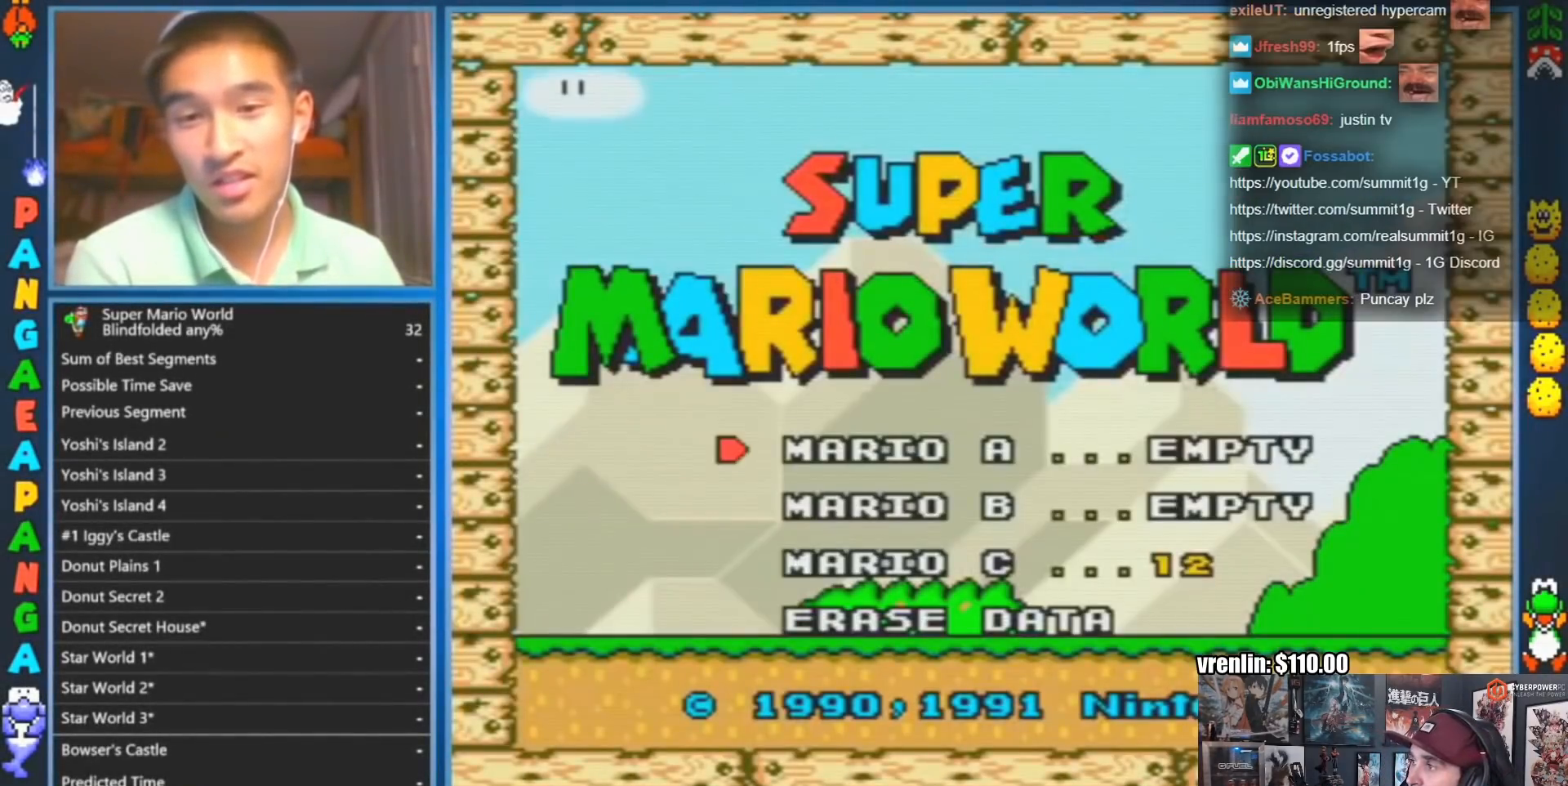
{"buttons": [], "events": []}
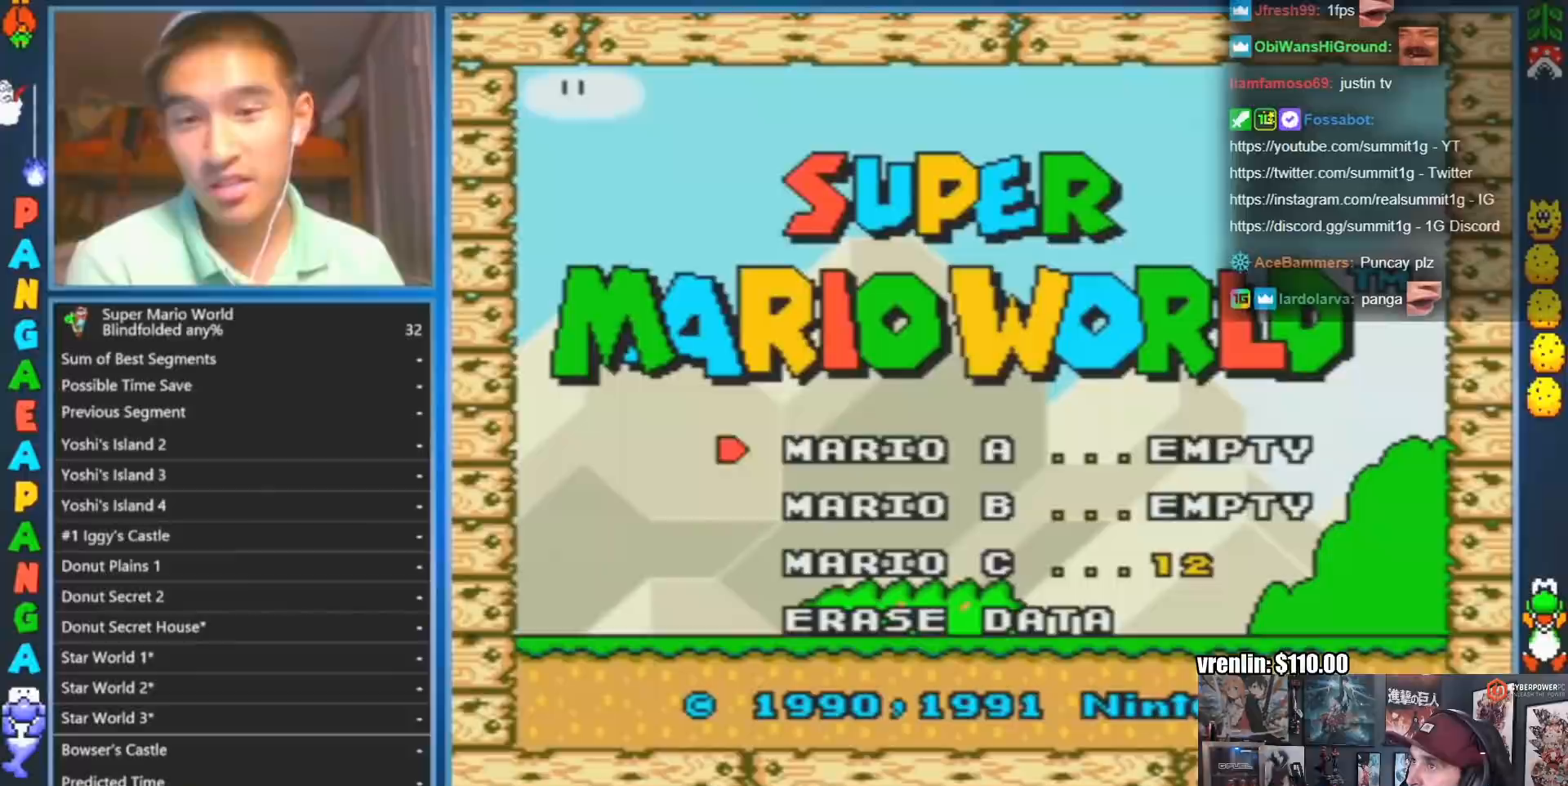
{"buttons": [], "events": []}
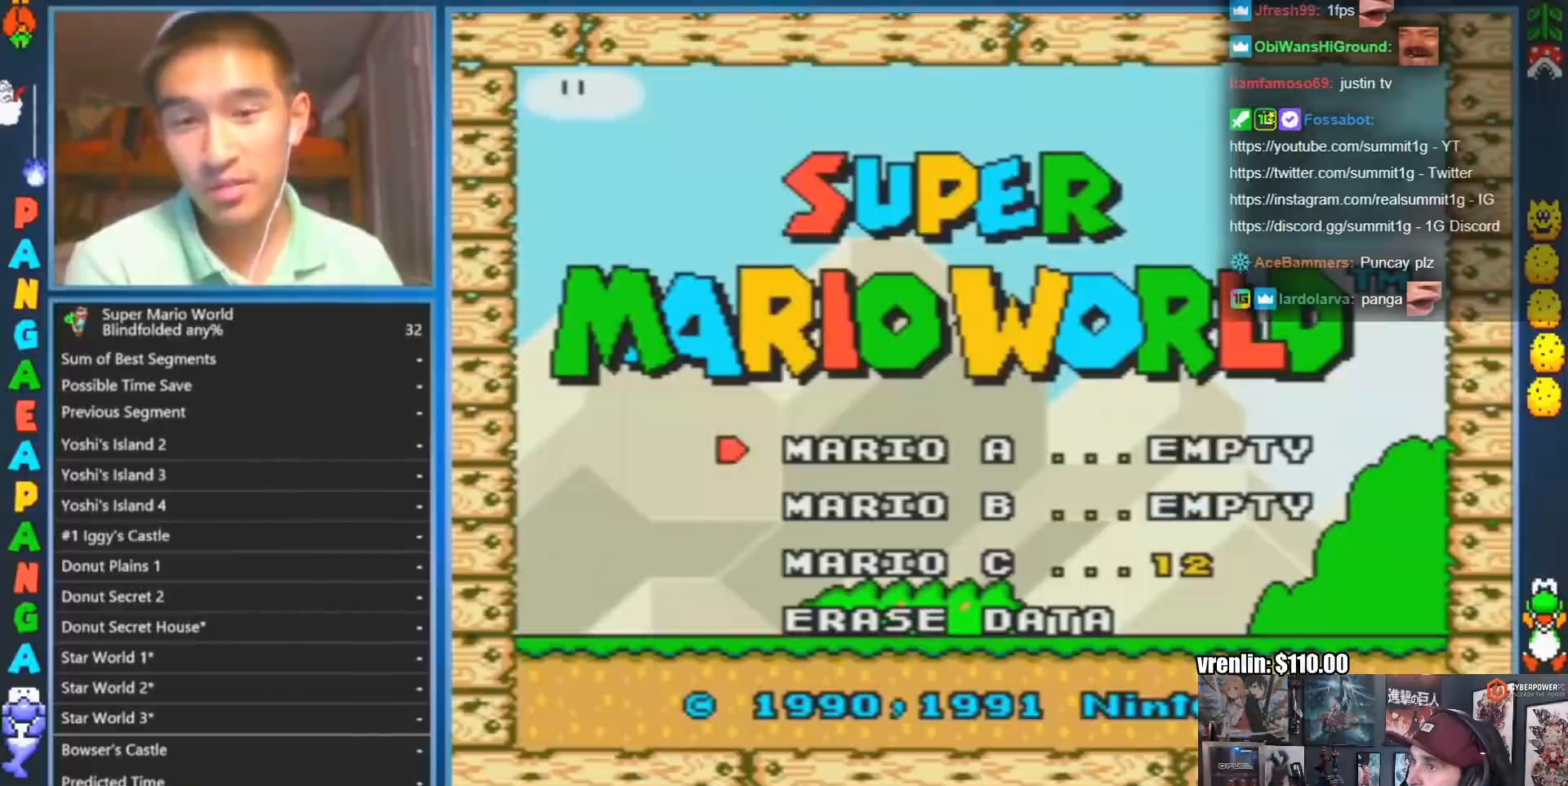
{"buttons": [], "events": []}
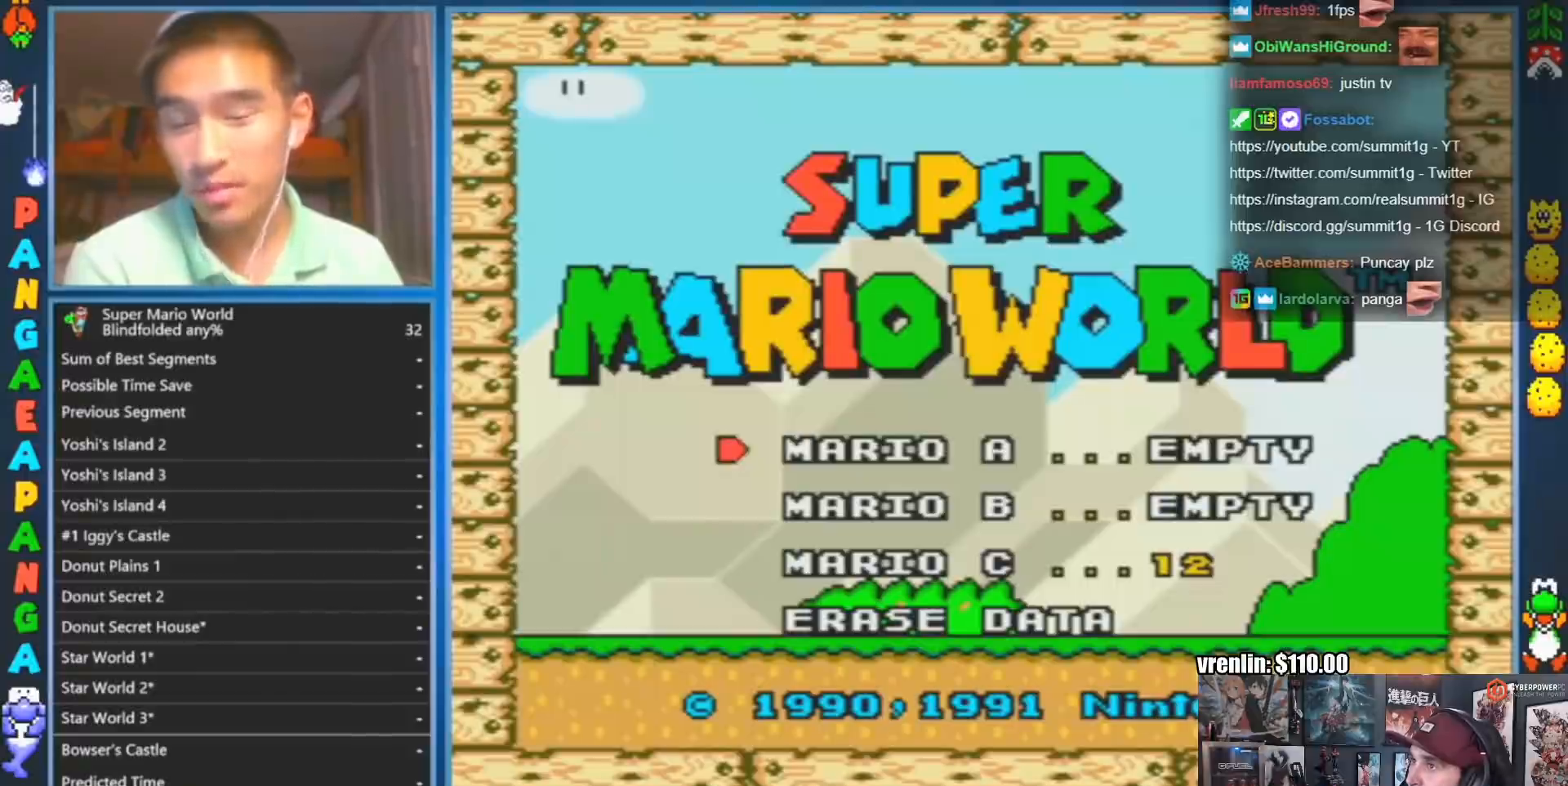
{"buttons": [], "events": []}
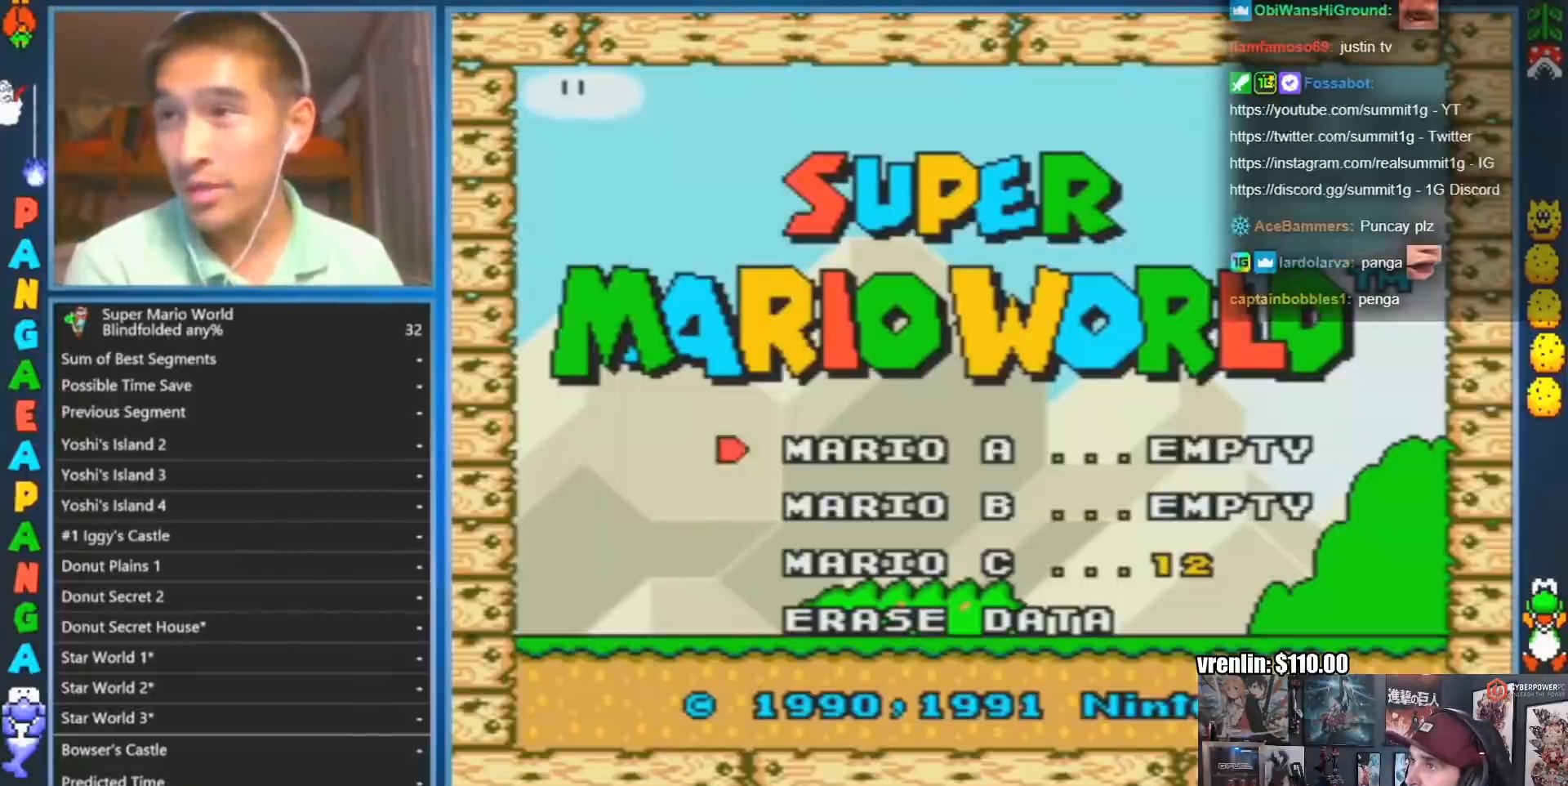
{"buttons": [], "events": []}
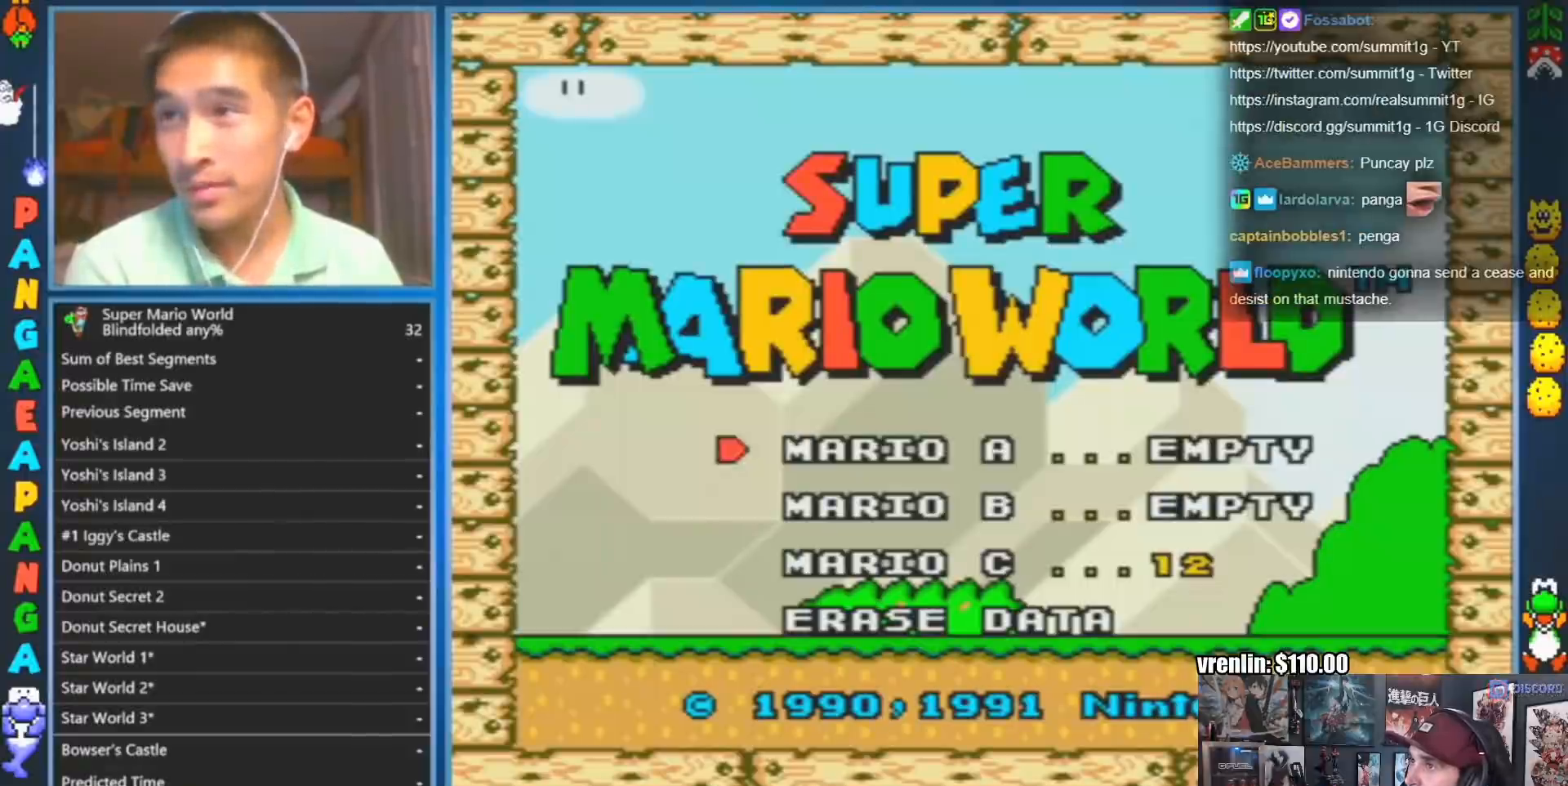
{"buttons": [], "events": []}
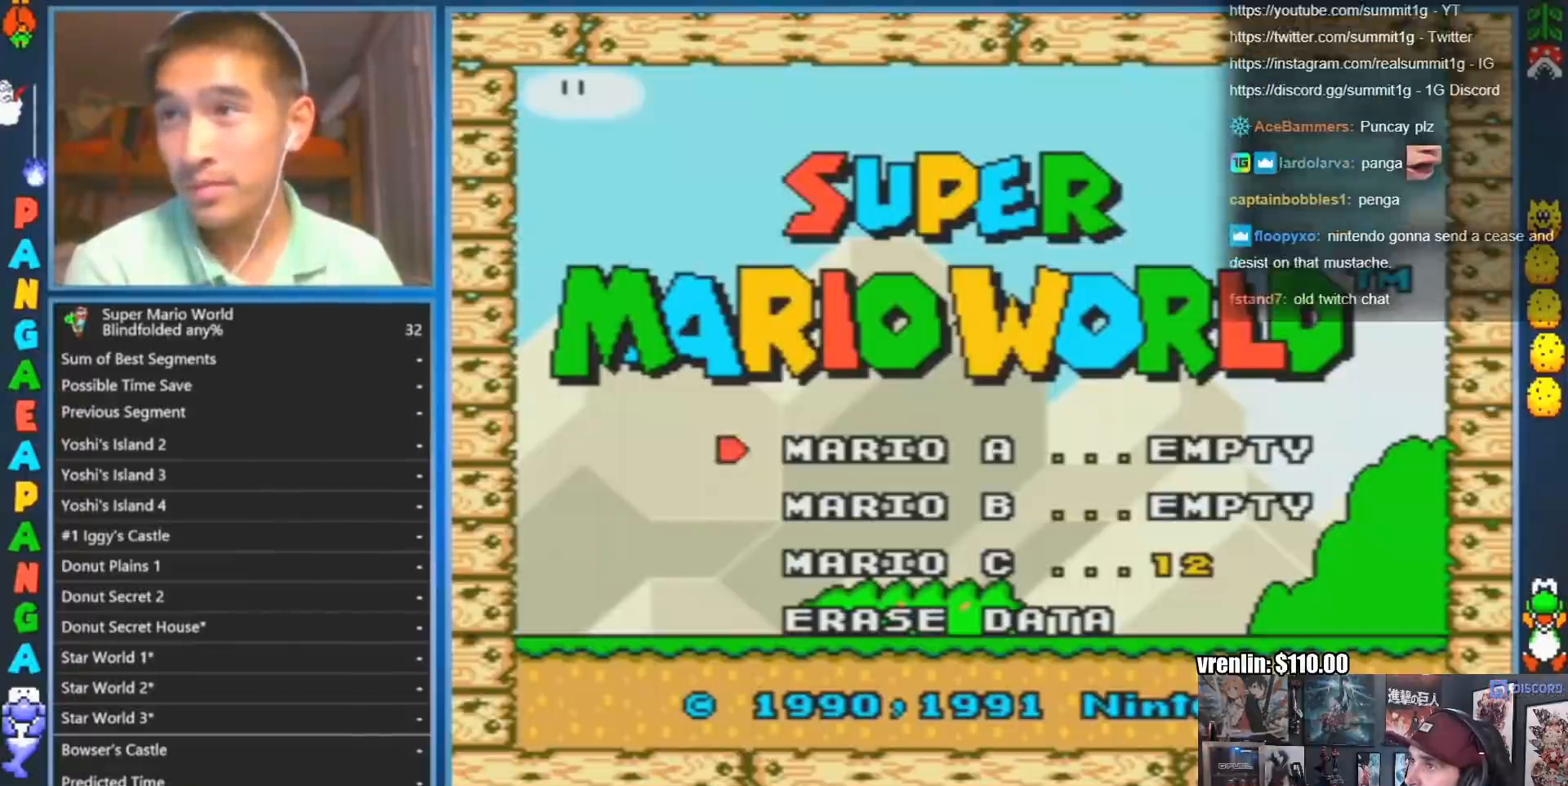
{"buttons": ["DPAD_LEFT"], "events": [[500, "DPAD_LEFT", "down"]]}
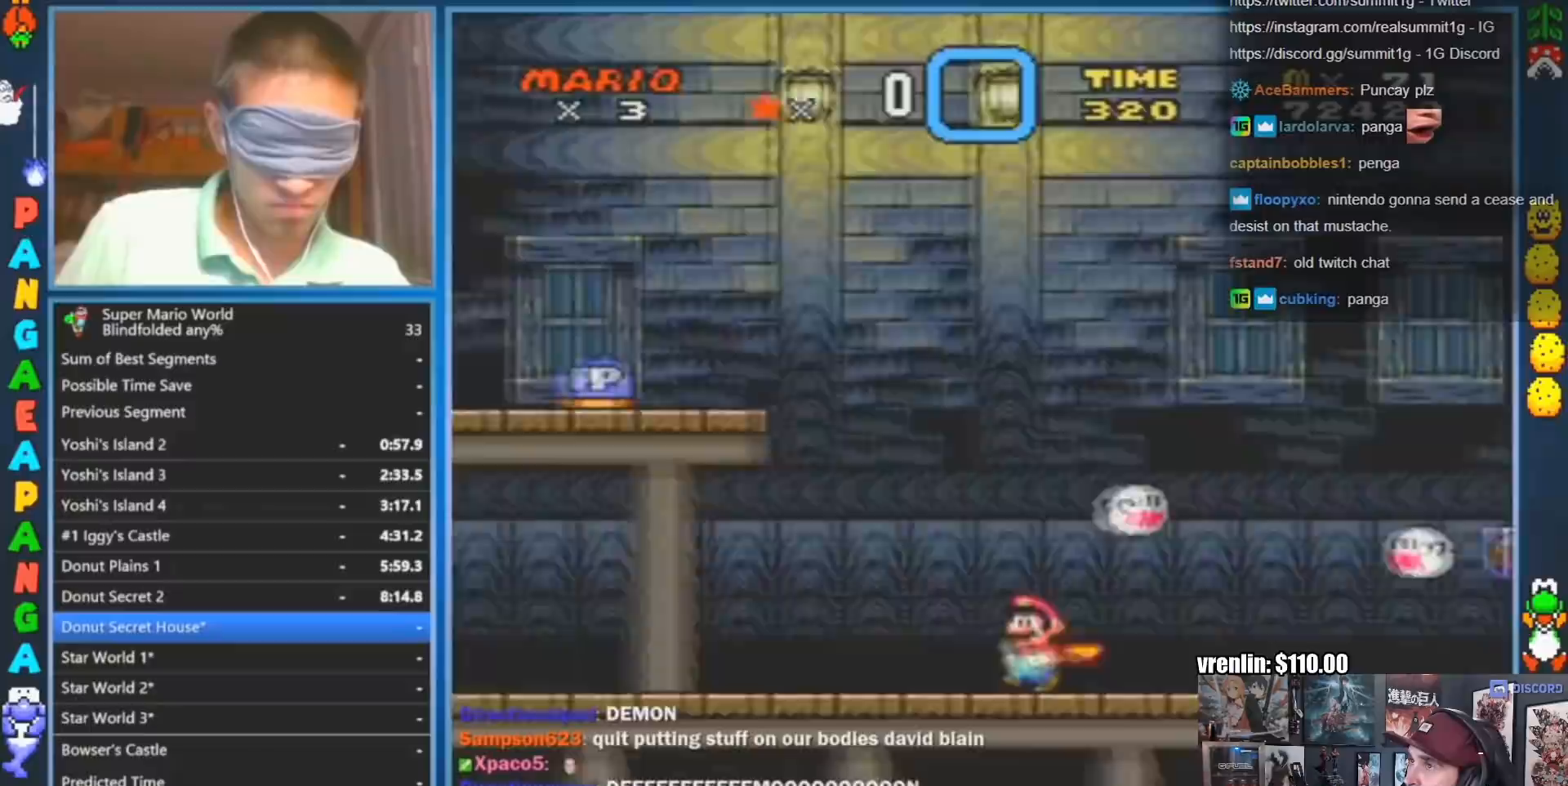
{"buttons": ["DPAD_LEFT"], "events": []}
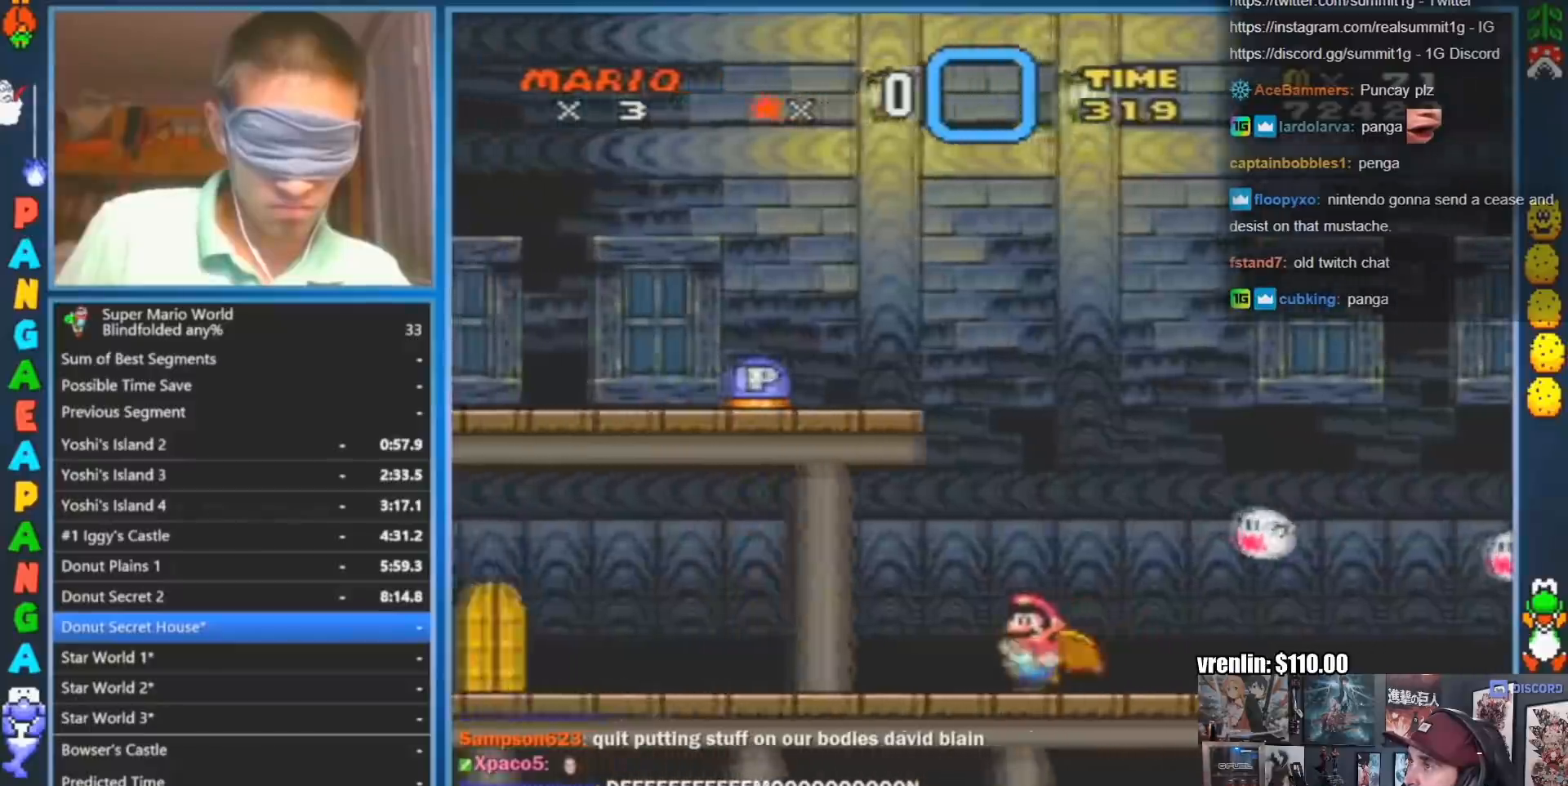
{"buttons": ["A", "Y", "DPAD_LEFT"], "events": [[400, "A", "down"], [400, "Y", "down"]]}
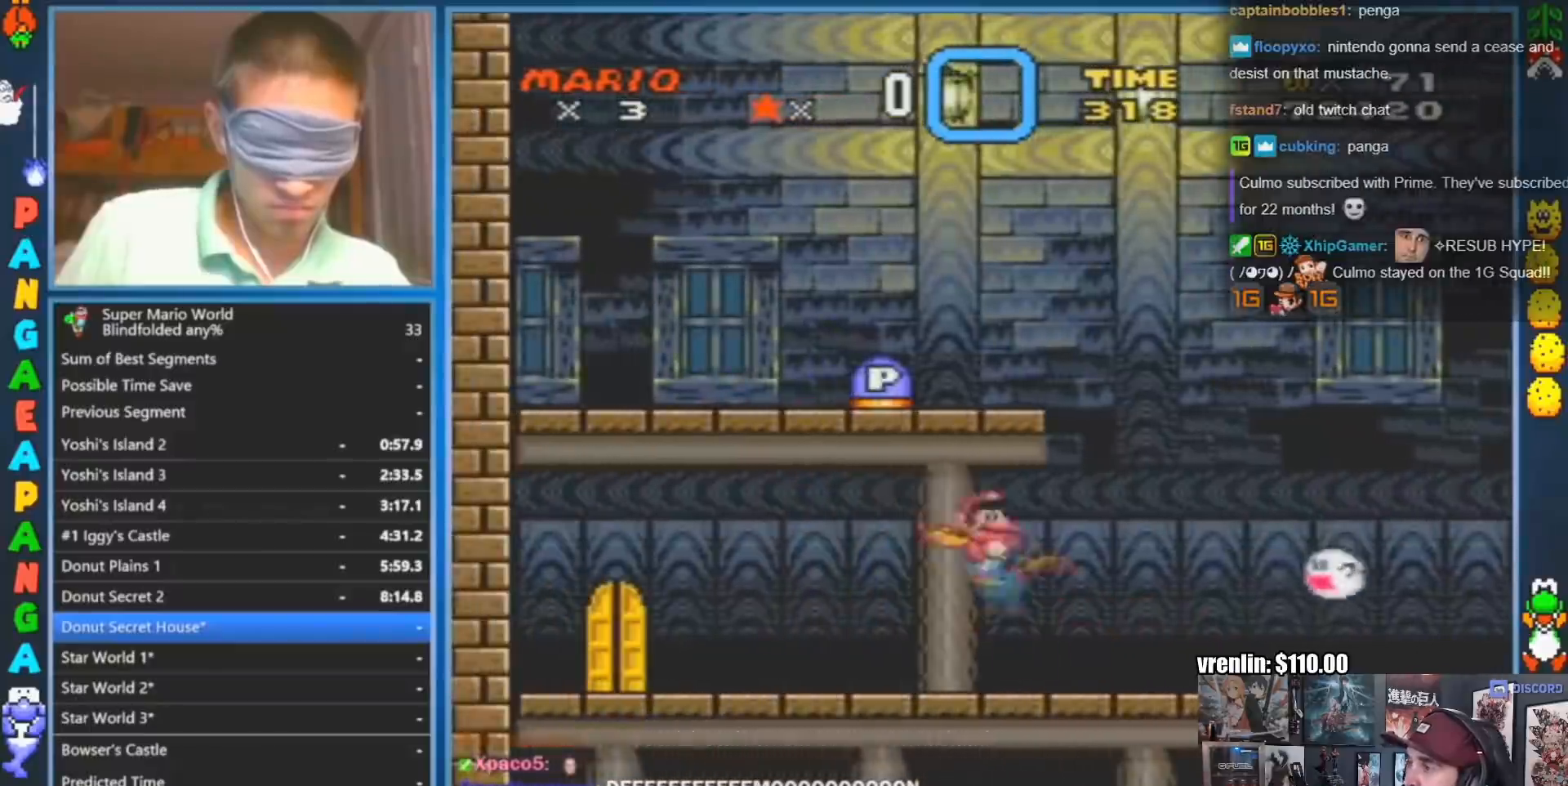
{"buttons": ["A", "Y", "DPAD_LEFT"], "events": []}
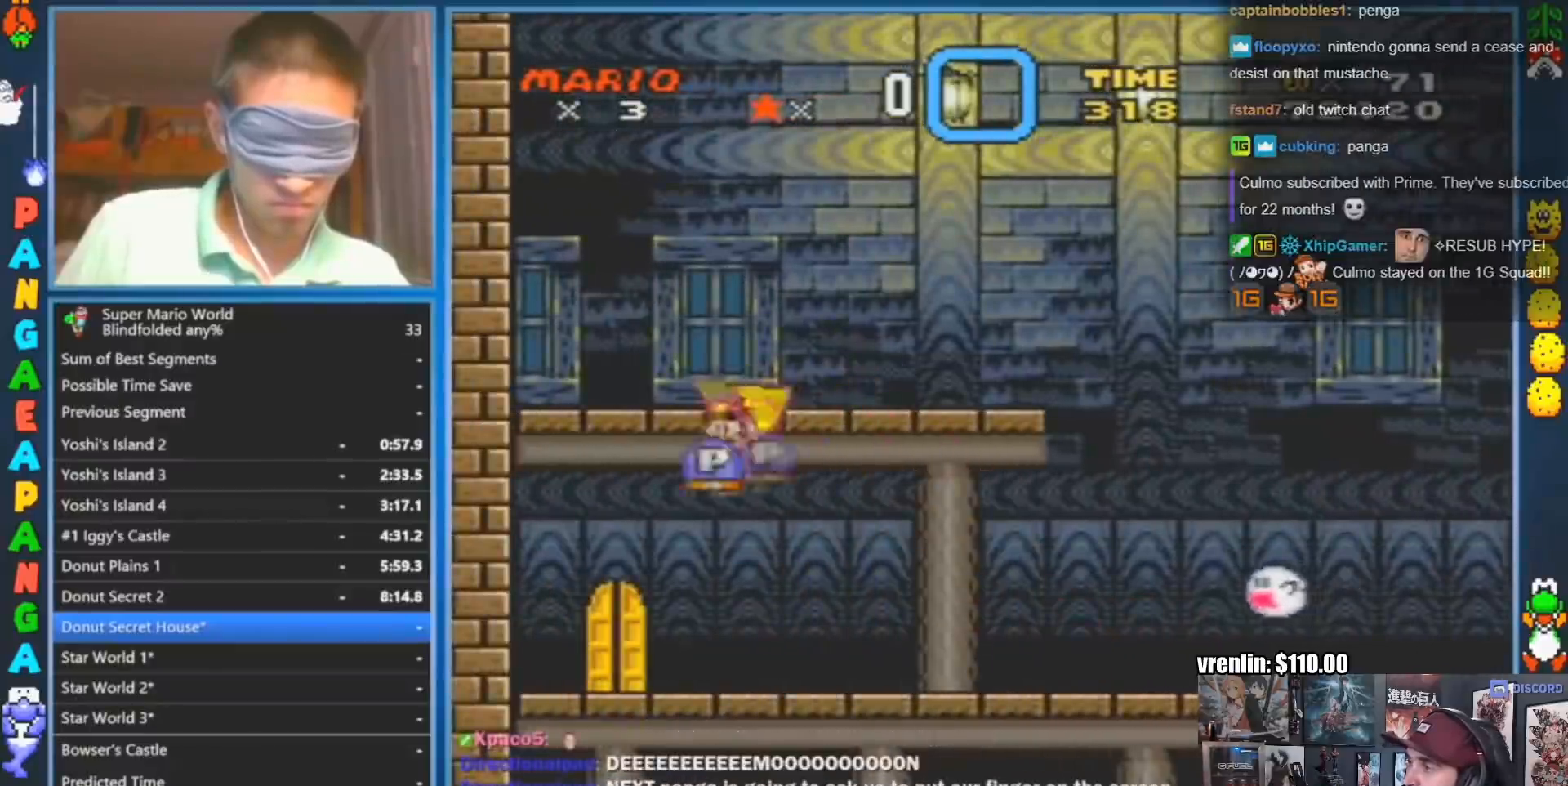
{"buttons": ["A", "Y", "DPAD_LEFT"], "events": []}
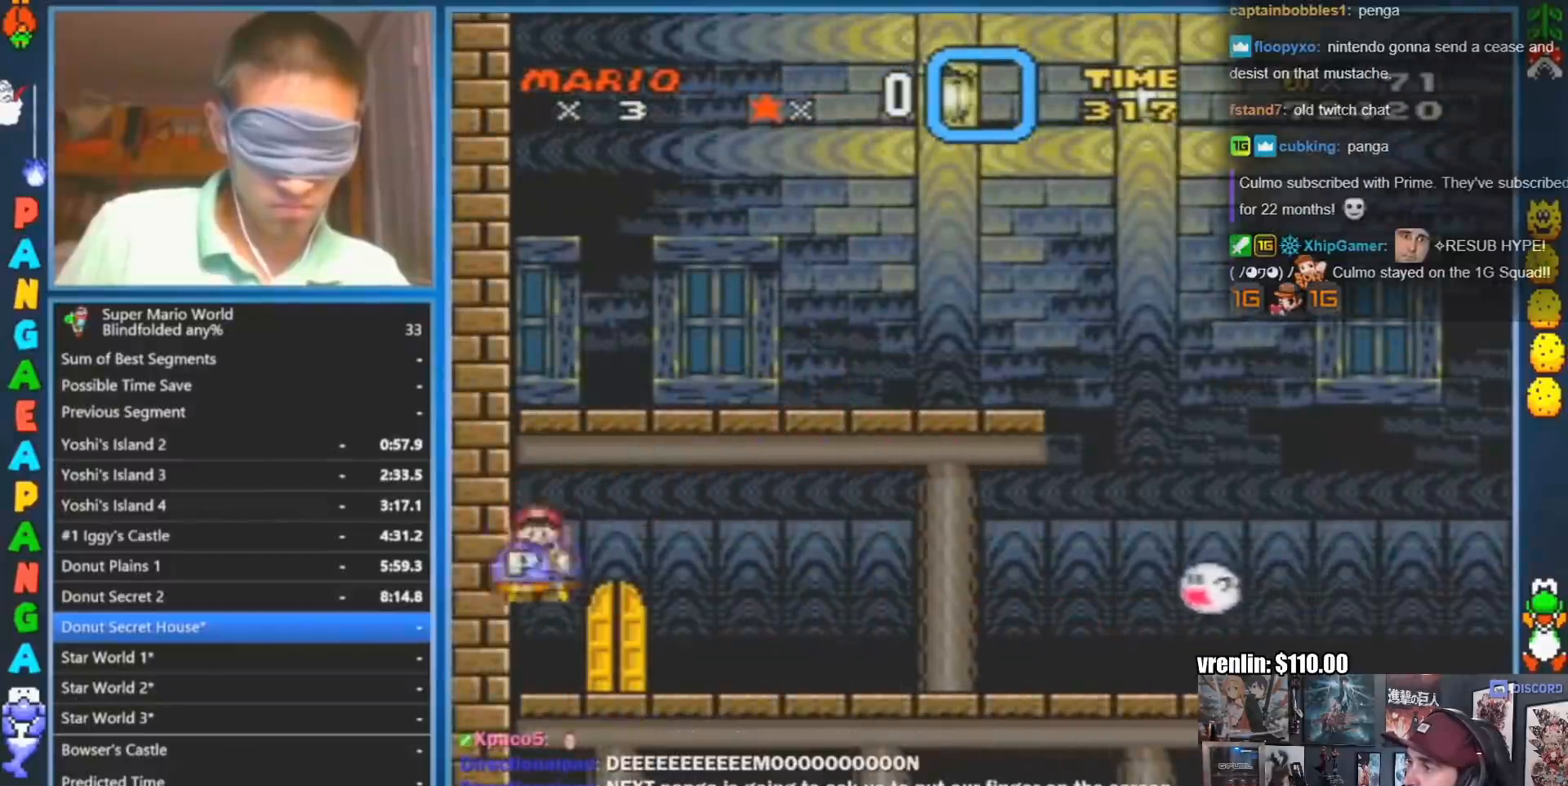
{"buttons": ["A", "Y", "DPAD_LEFT"], "events": []}
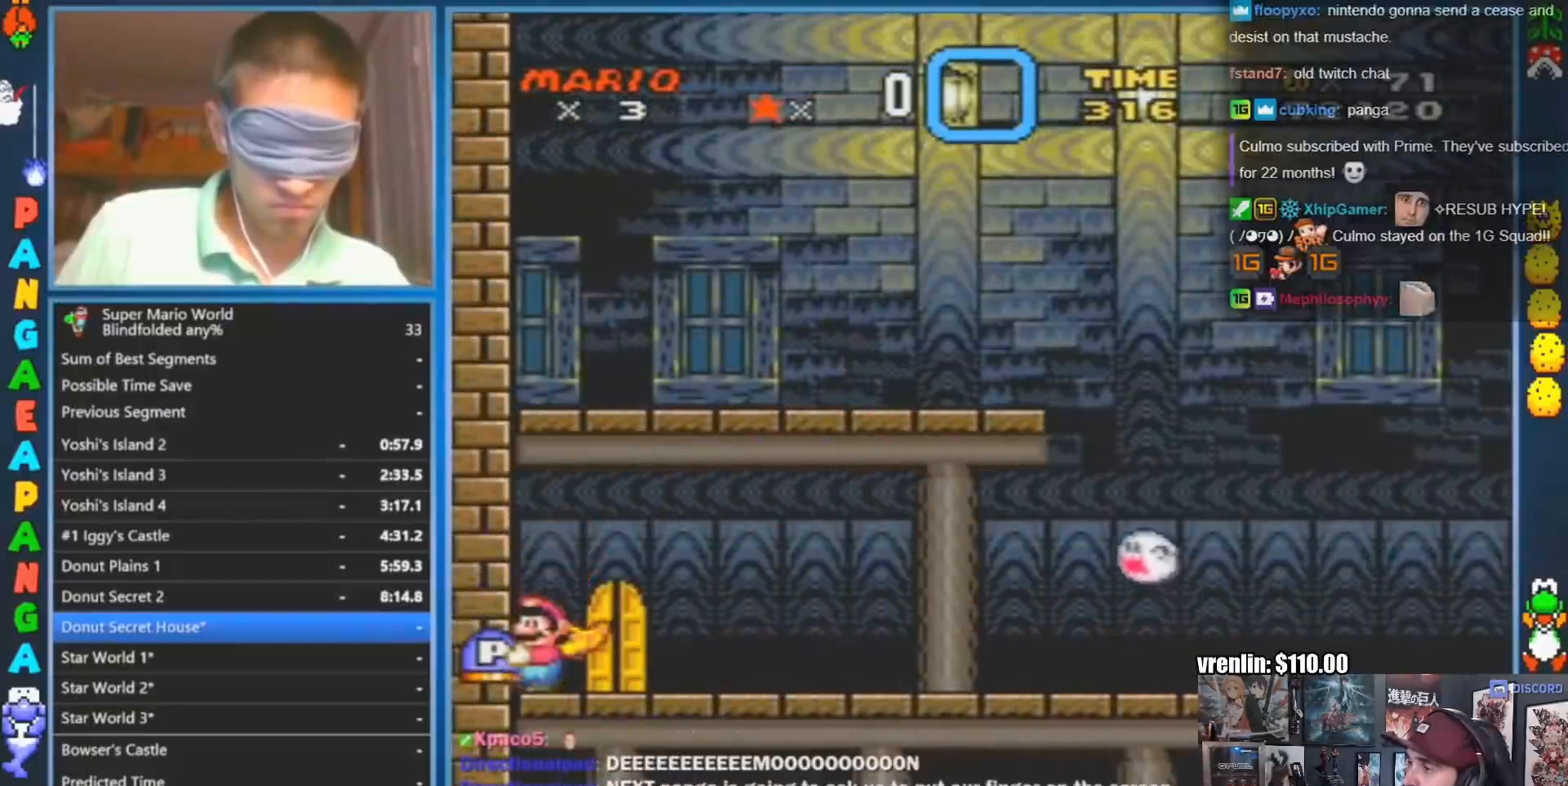
{"buttons": ["Y"], "events": [[317, "DPAD_LEFT", "up"], [317, "DPAD_RIGHT", "down"], [367, "A", "up"], [434, "DPAD_RIGHT", "up"]]}
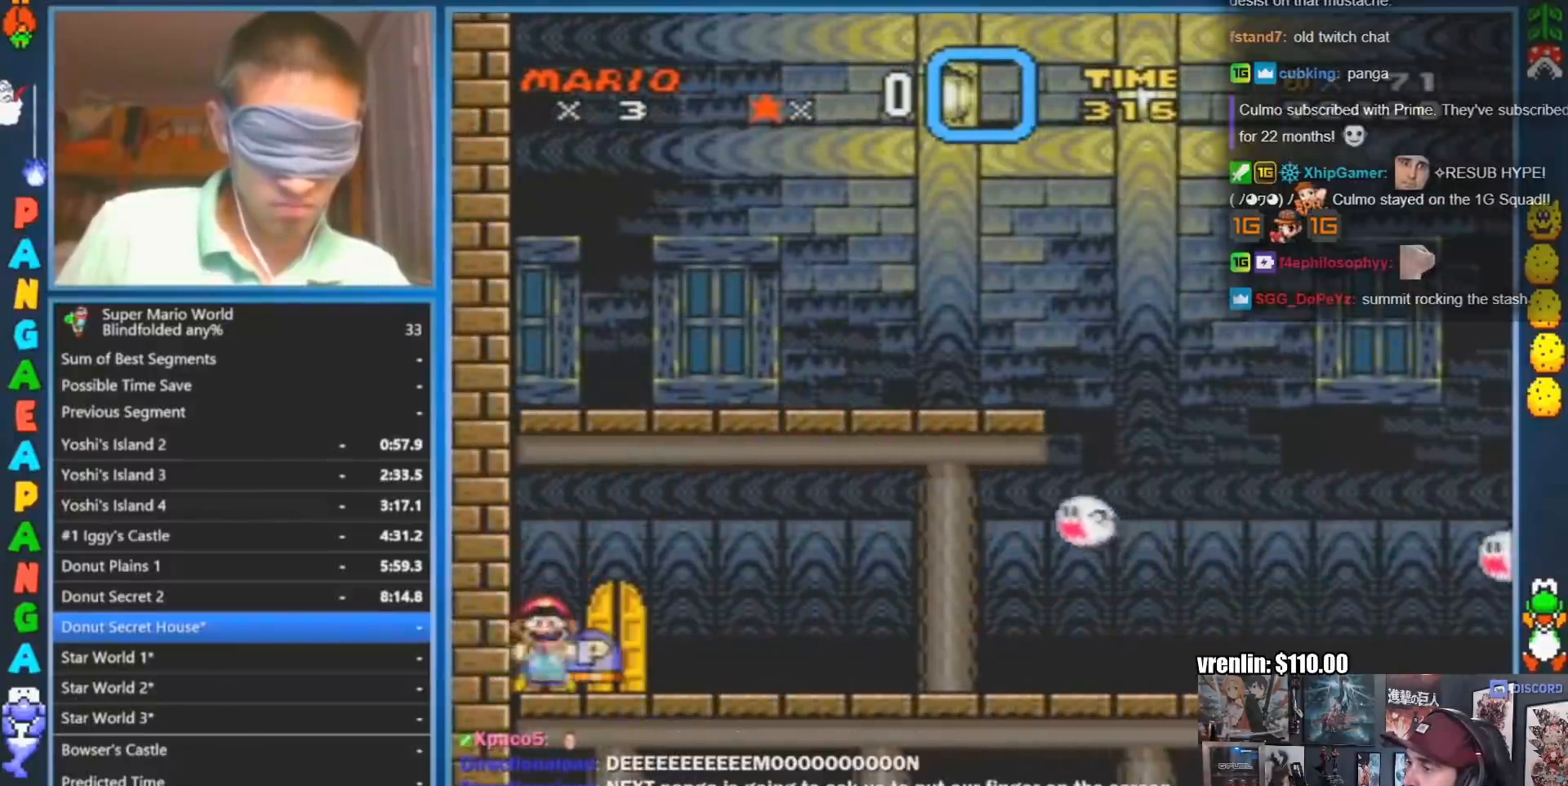
{"buttons": ["Y"], "events": []}